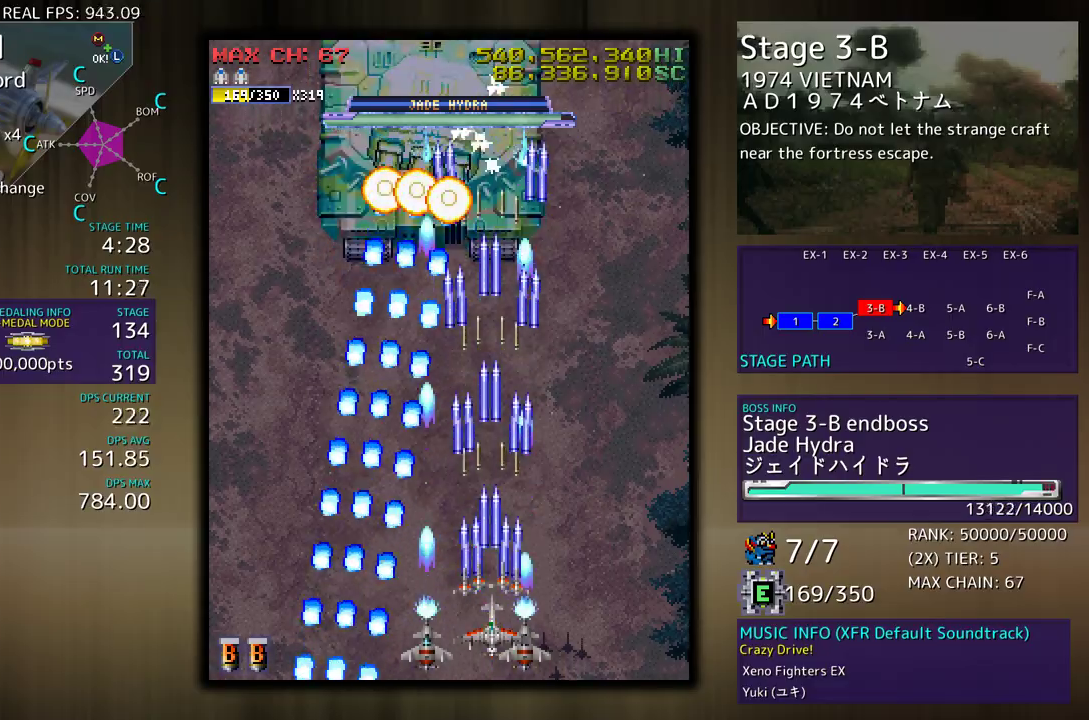
Gameplay with a controller (arcade stick); each line is a JSON object with the inputs held at the frame after it. "events" lists button and stick changes between this image and that frame as [ms after this image, input, new state], when the widget could be followed in between. Not read: L3 R3 other_buttons.
{"buttons": [], "events": []}
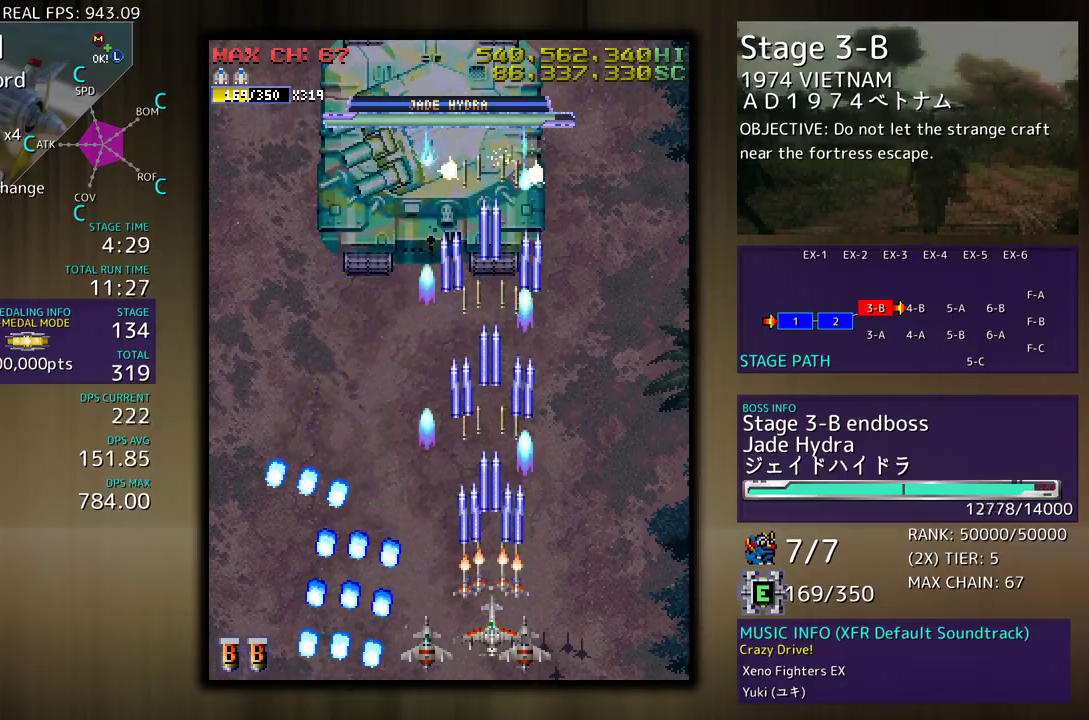
{"buttons": ["DPAD_UP"], "events": [[117, "DPAD_UP", "down"], [183, "DPAD_LEFT", "down"], [367, "DPAD_LEFT", "up"]]}
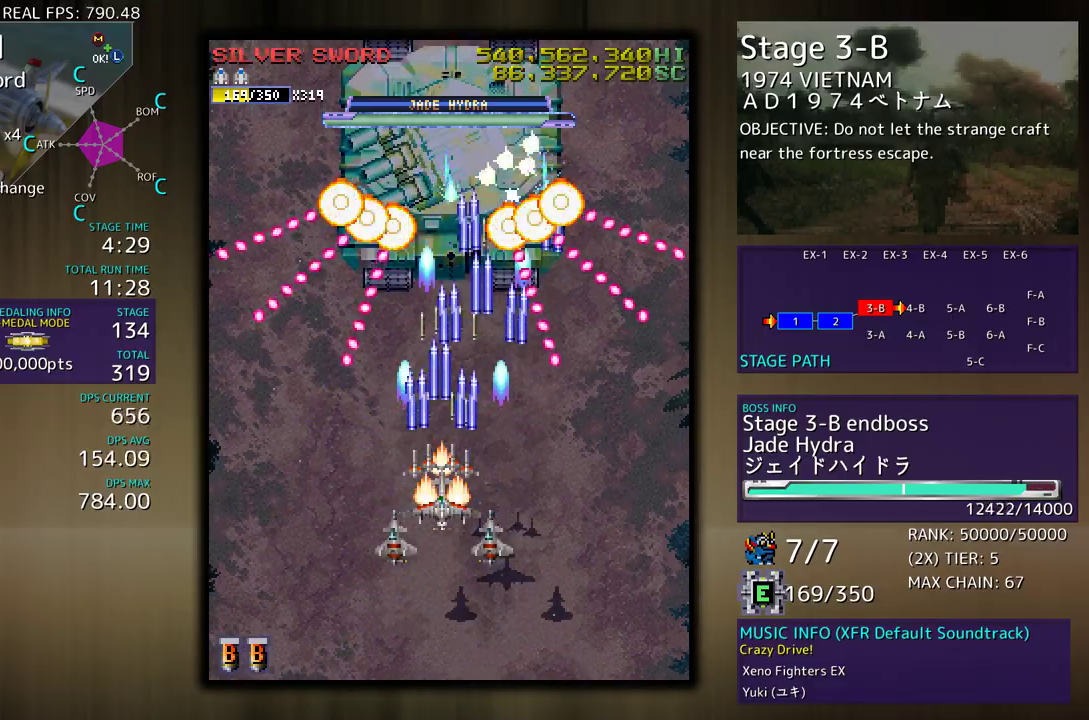
{"buttons": ["DPAD_DOWN"], "events": [[67, "DPAD_UP", "up"], [283, "DPAD_DOWN", "down"]]}
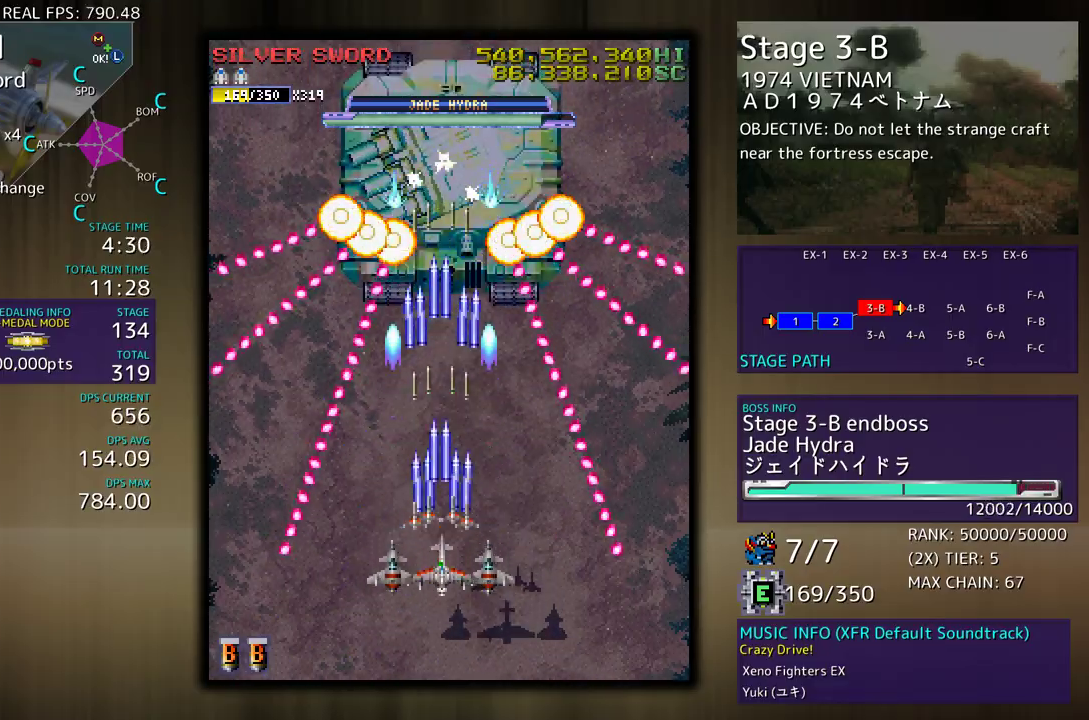
{"buttons": [], "events": [[500, "DPAD_DOWN", "up"]]}
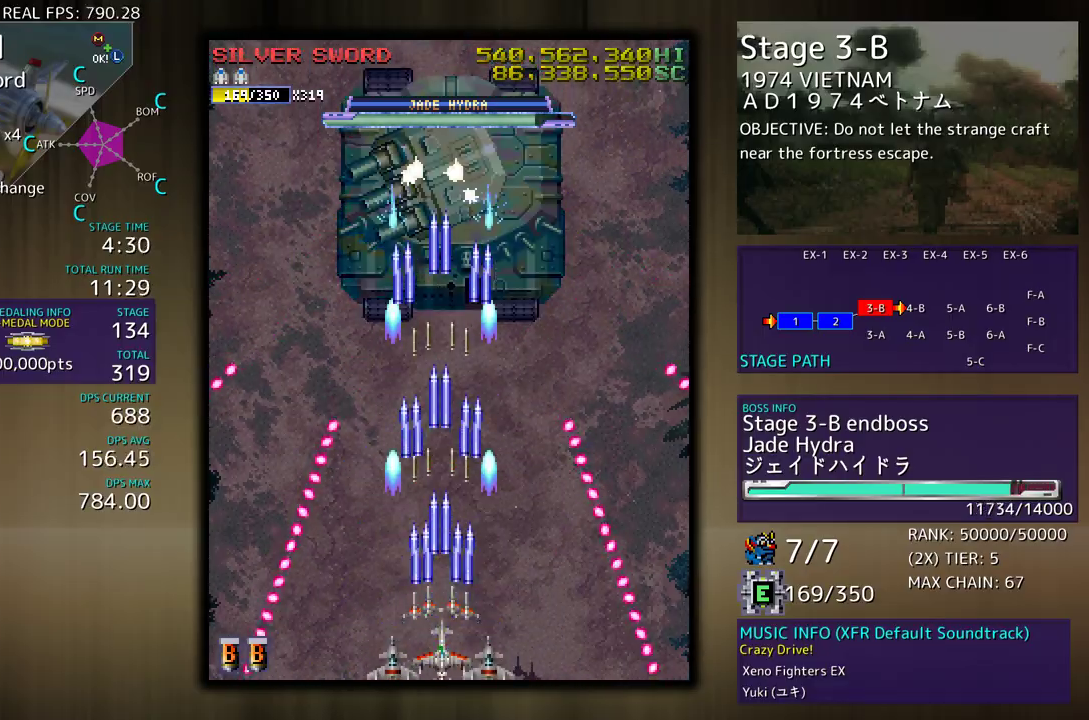
{"buttons": [], "events": [[417, "DPAD_RIGHT", "down"], [450, "DPAD_RIGHT", "up"]]}
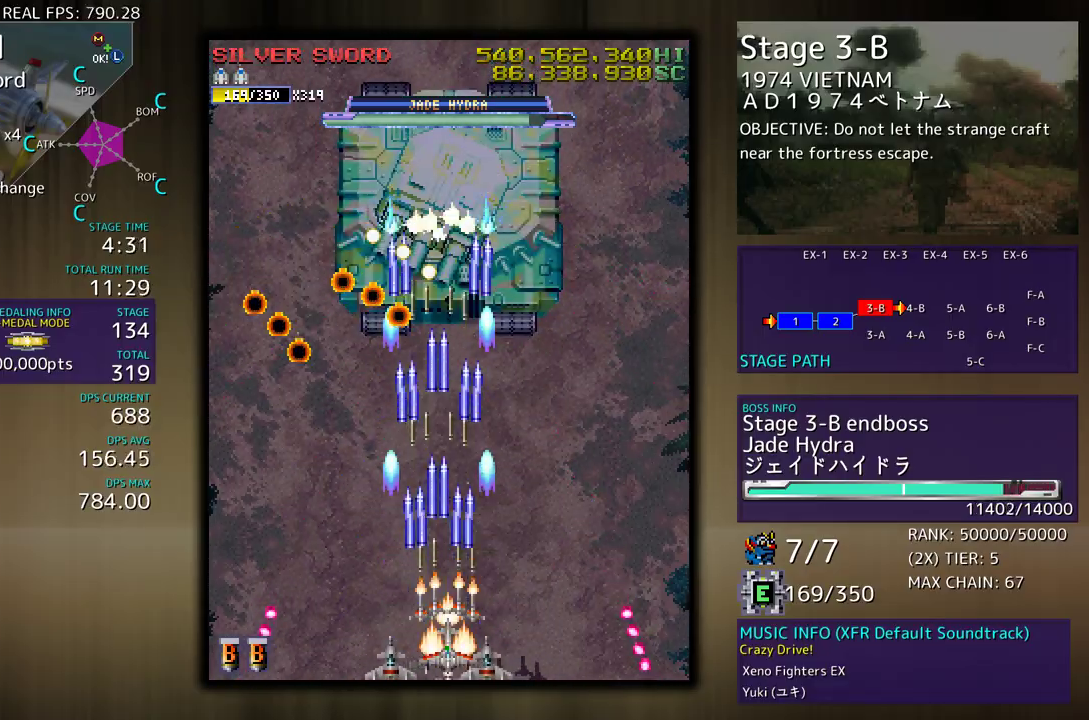
{"buttons": ["DPAD_RIGHT"], "events": [[283, "DPAD_DOWN", "down"], [283, "DPAD_RIGHT", "down"], [317, "DPAD_DOWN", "up"], [350, "DPAD_RIGHT", "up"], [467, "DPAD_RIGHT", "down"]]}
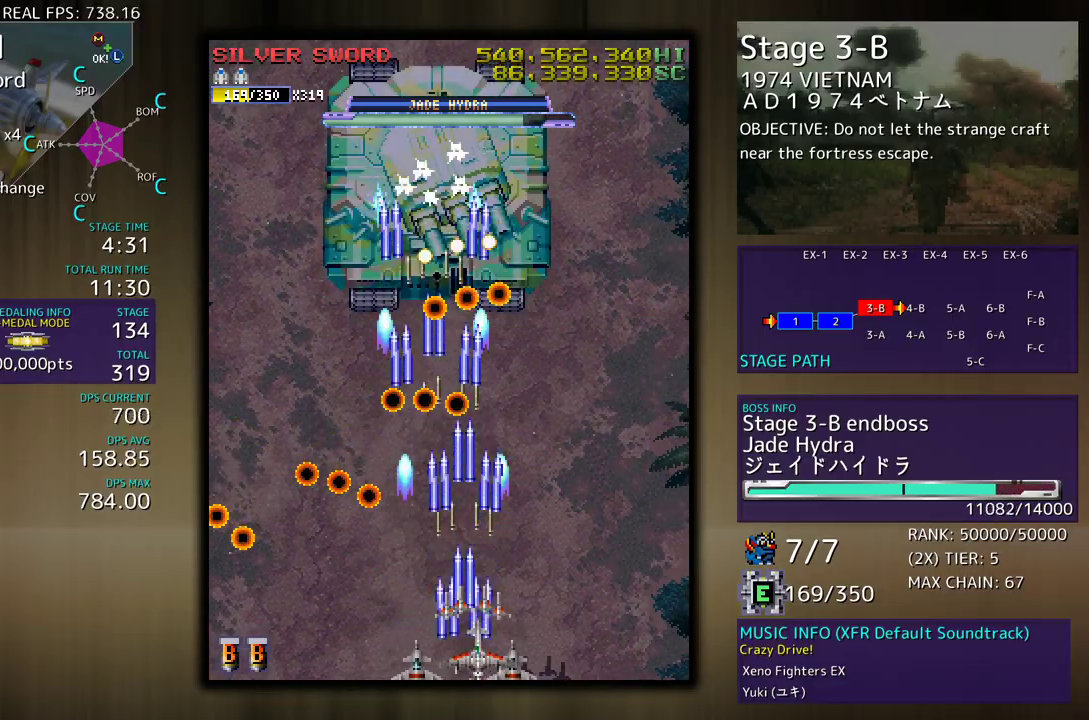
{"buttons": ["DPAD_LEFT"], "events": [[50, "DPAD_RIGHT", "up"], [150, "DPAD_RIGHT", "down"], [233, "DPAD_RIGHT", "up"], [300, "DPAD_RIGHT", "down"], [333, "DPAD_DOWN", "down"], [367, "DPAD_RIGHT", "up"], [383, "DPAD_LEFT", "down"], [433, "DPAD_DOWN", "up"]]}
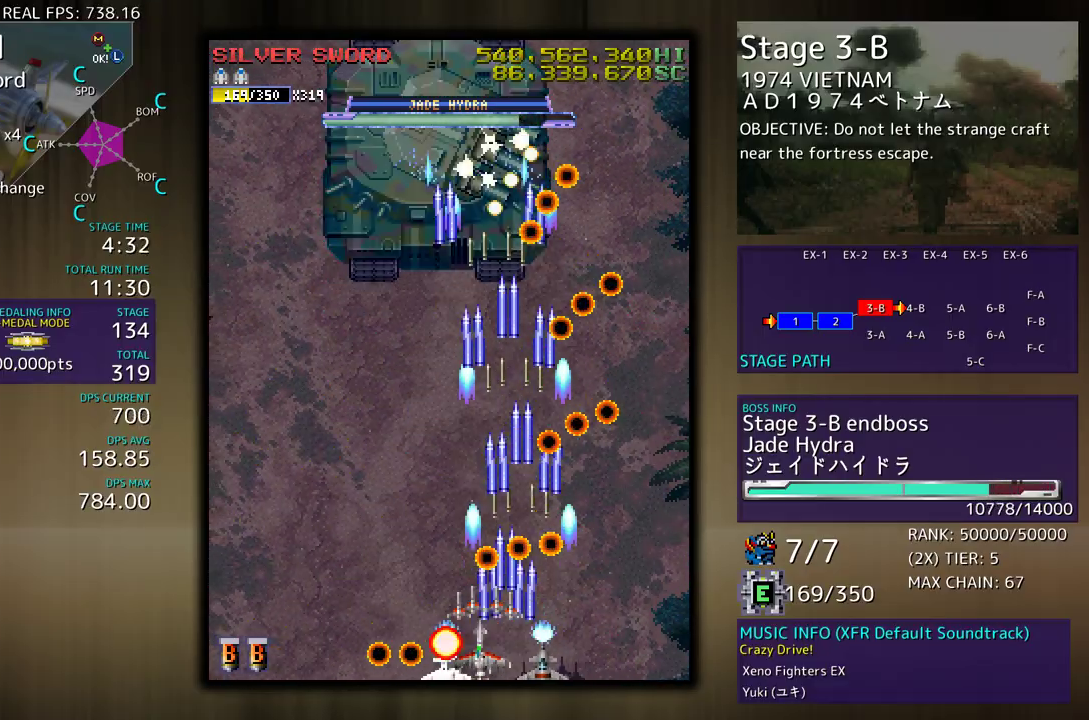
{"buttons": [], "events": [[200, "DPAD_LEFT", "up"], [367, "DPAD_RIGHT", "down"], [467, "DPAD_RIGHT", "up"]]}
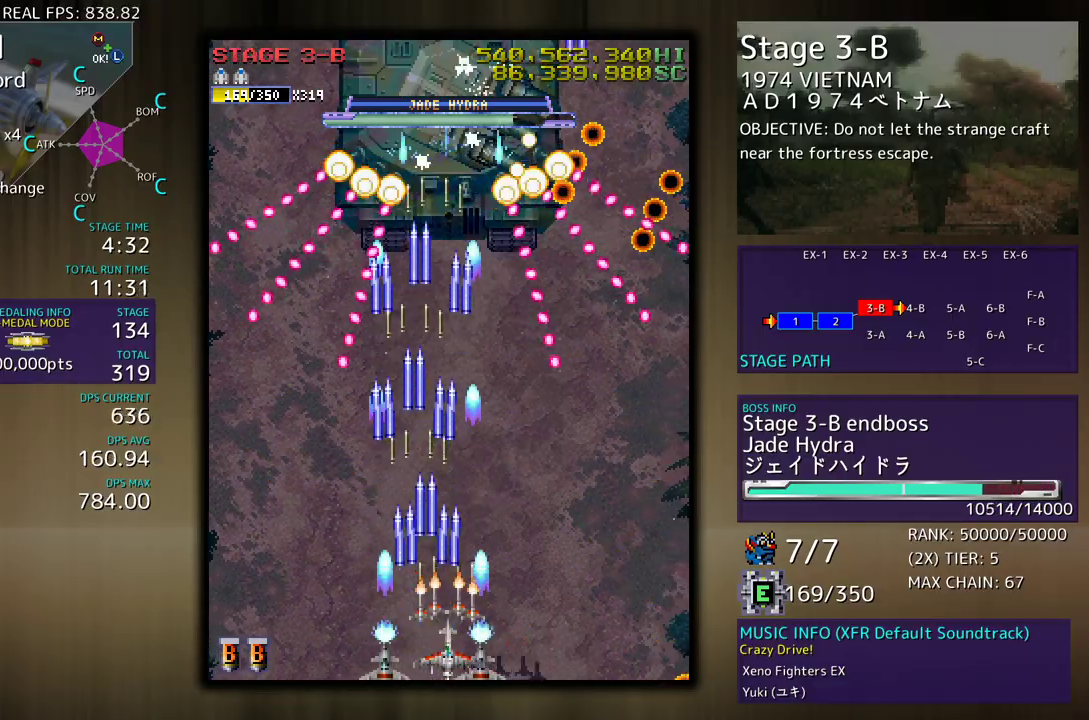
{"buttons": [], "events": [[33, "DPAD_UP", "down"], [483, "DPAD_UP", "up"]]}
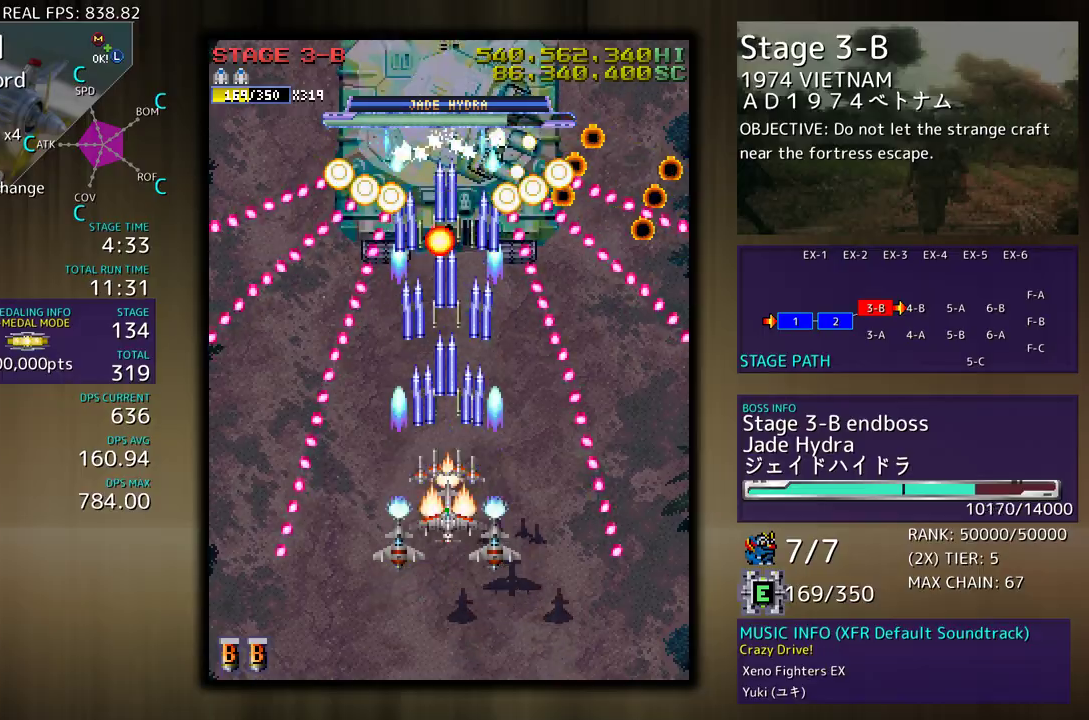
{"buttons": ["DPAD_DOWN"], "events": [[67, "DPAD_DOWN", "down"], [233, "DPAD_DOWN", "up"], [283, "DPAD_DOWN", "down"], [400, "DPAD_DOWN", "up"], [450, "DPAD_DOWN", "down"]]}
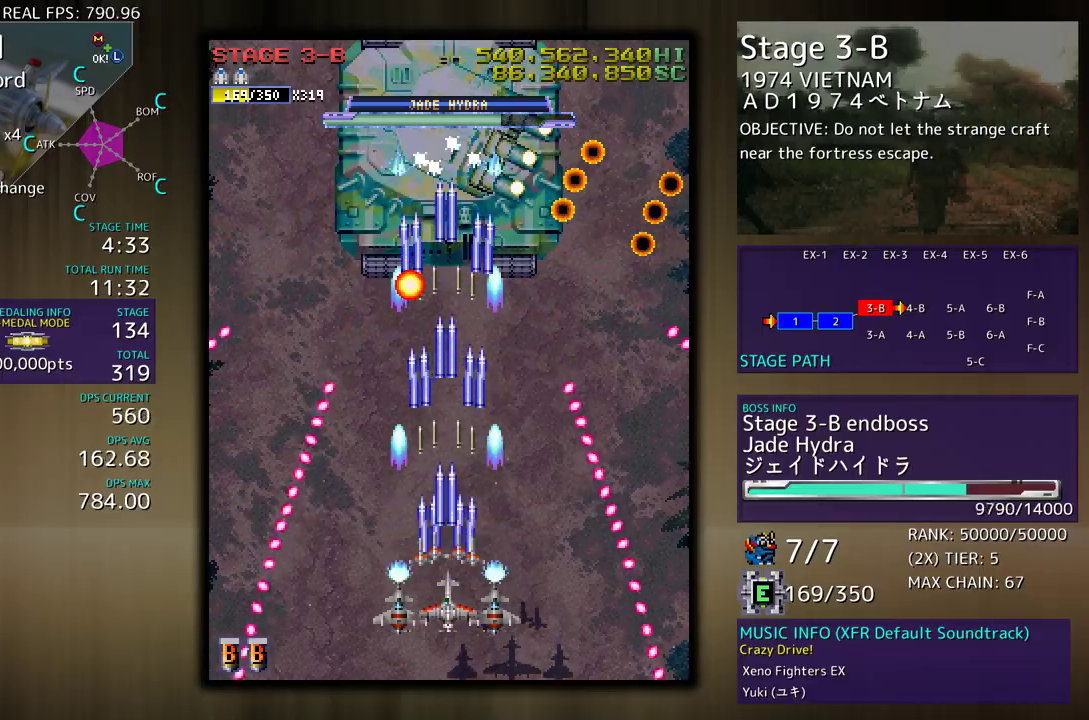
{"buttons": ["DPAD_DOWN"], "events": [[83, "DPAD_DOWN", "up"], [383, "DPAD_DOWN", "down"]]}
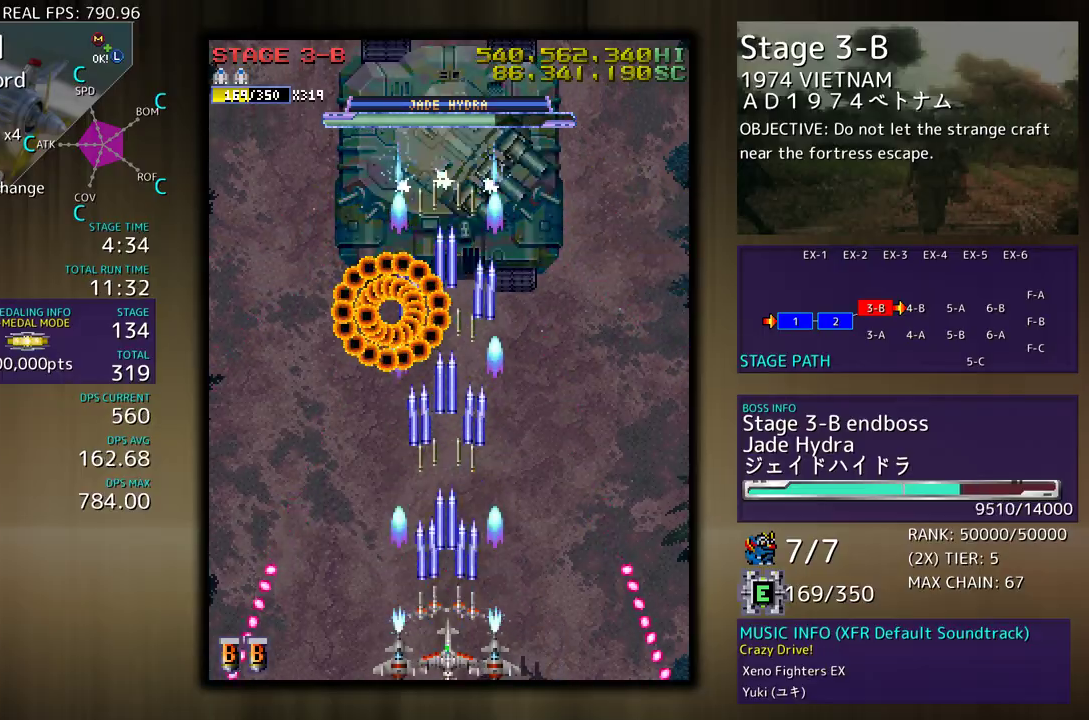
{"buttons": [], "events": [[33, "DPAD_DOWN", "up"], [200, "DPAD_DOWN", "down"], [200, "DPAD_RIGHT", "down"], [267, "DPAD_DOWN", "up"], [300, "DPAD_RIGHT", "up"]]}
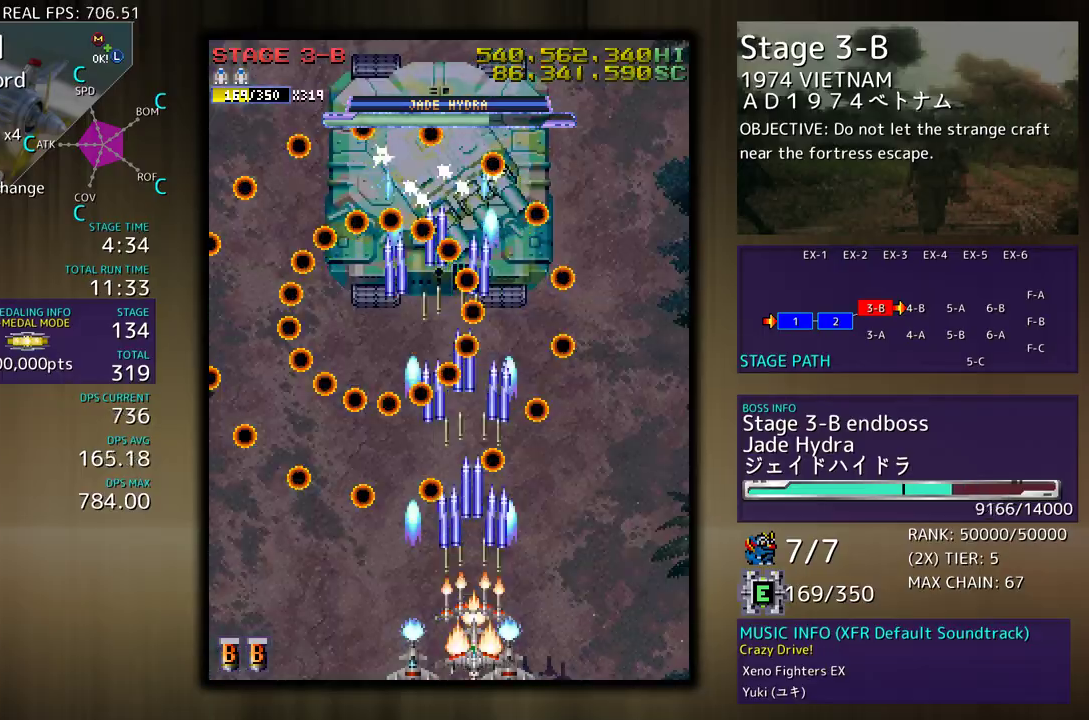
{"buttons": [], "events": [[33, "DPAD_RIGHT", "down"], [150, "DPAD_RIGHT", "up"], [300, "DPAD_RIGHT", "down"], [300, "DPAD_UP", "down"], [383, "DPAD_RIGHT", "up"], [417, "DPAD_UP", "up"]]}
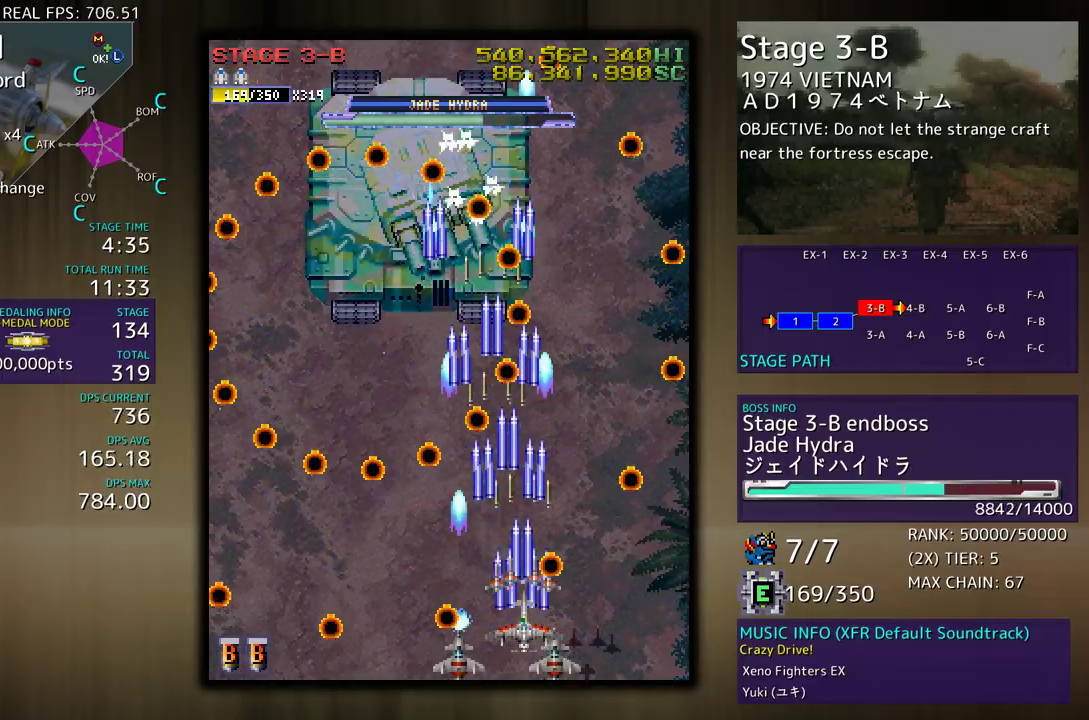
{"buttons": [], "events": [[100, "DPAD_LEFT", "down"], [233, "DPAD_LEFT", "up"], [350, "DPAD_LEFT", "down"], [433, "DPAD_LEFT", "up"]]}
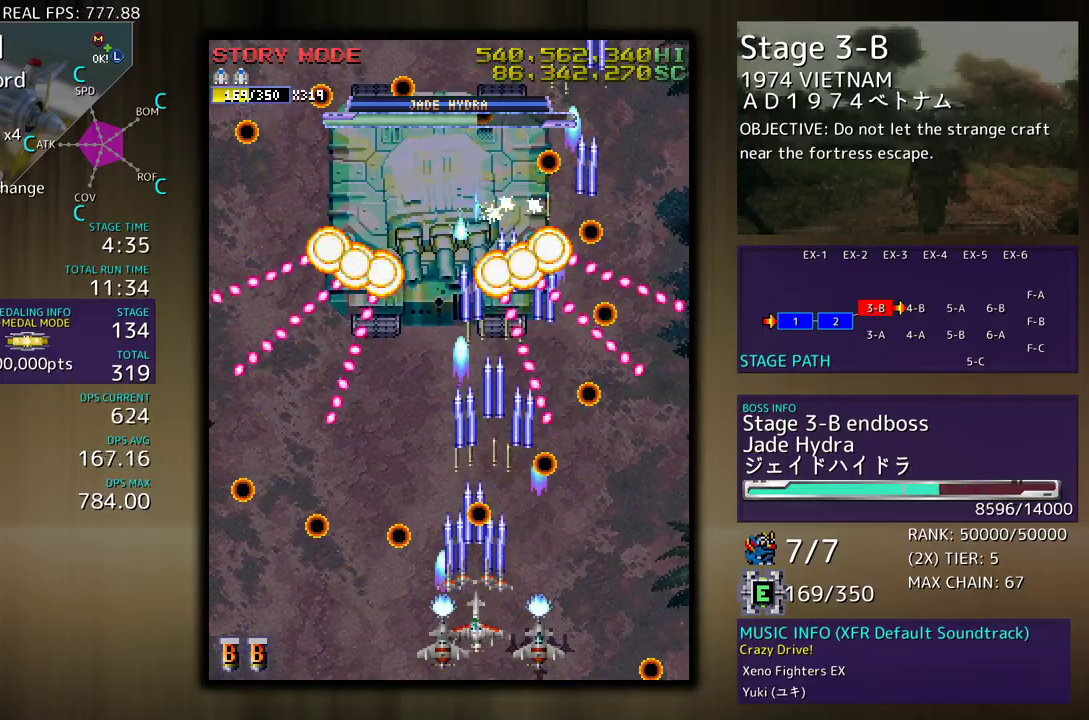
{"buttons": ["DPAD_UP"], "events": [[50, "DPAD_LEFT", "down"], [100, "DPAD_LEFT", "up"], [450, "DPAD_UP", "down"]]}
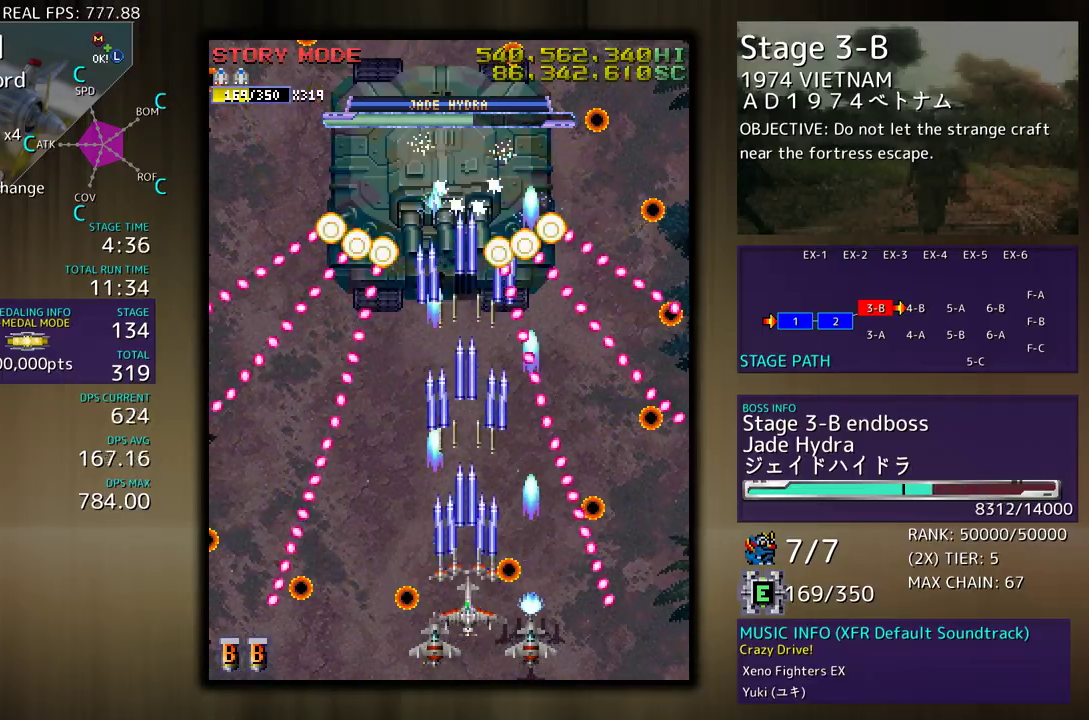
{"buttons": ["DPAD_DOWN", "DPAD_LEFT"], "events": [[150, "DPAD_LEFT", "down"], [233, "DPAD_UP", "up"], [250, "DPAD_LEFT", "up"], [483, "DPAD_DOWN", "down"], [483, "DPAD_LEFT", "down"]]}
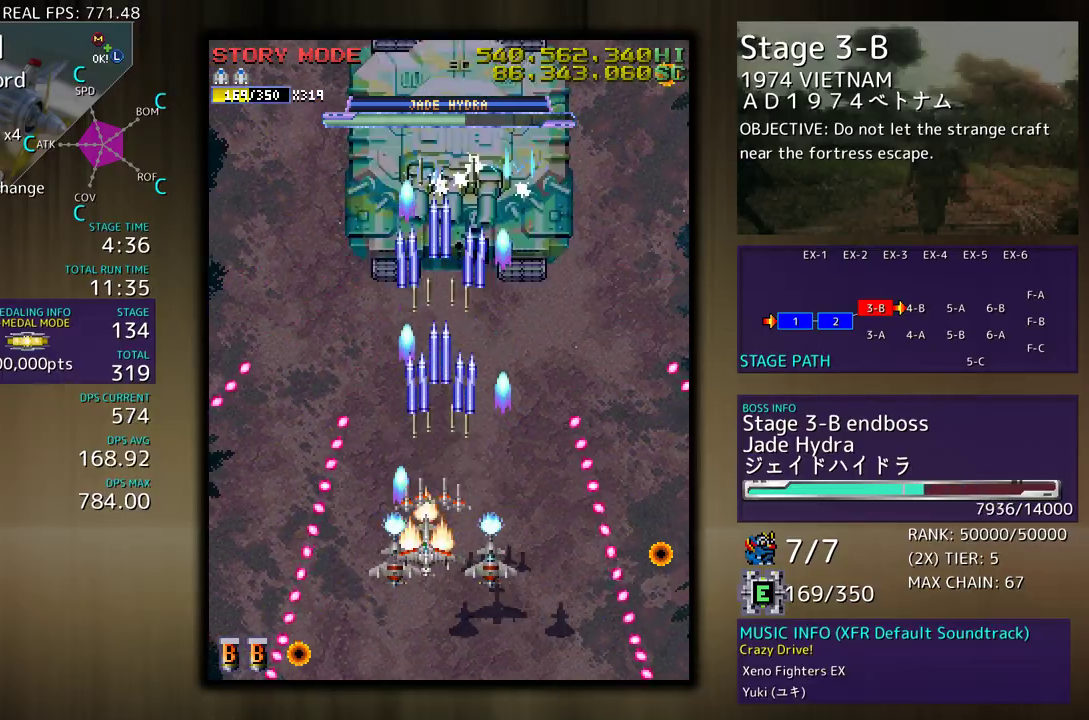
{"buttons": ["DPAD_LEFT"], "events": [[33, "DPAD_DOWN", "up"], [83, "DPAD_LEFT", "up"], [150, "DPAD_DOWN", "down"], [233, "DPAD_DOWN", "up"], [467, "DPAD_LEFT", "down"]]}
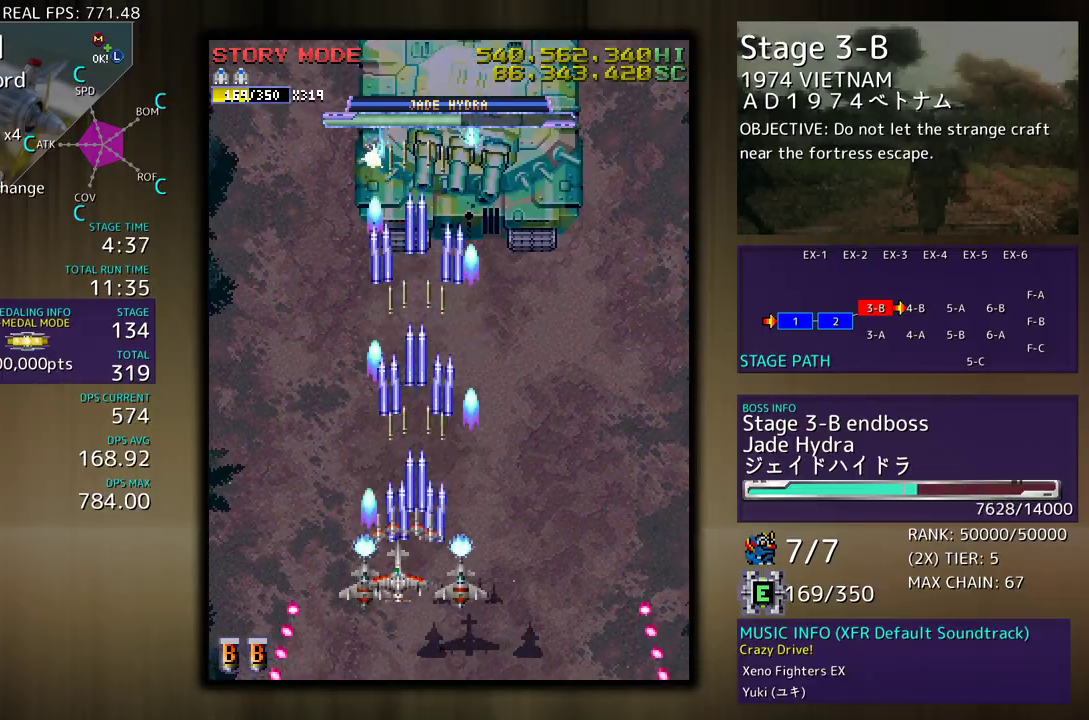
{"buttons": [], "events": [[83, "DPAD_LEFT", "up"], [183, "DPAD_DOWN", "down"], [183, "DPAD_LEFT", "down"], [233, "DPAD_DOWN", "up"], [317, "DPAD_DOWN", "down"], [433, "DPAD_LEFT", "up"], [450, "DPAD_DOWN", "up"]]}
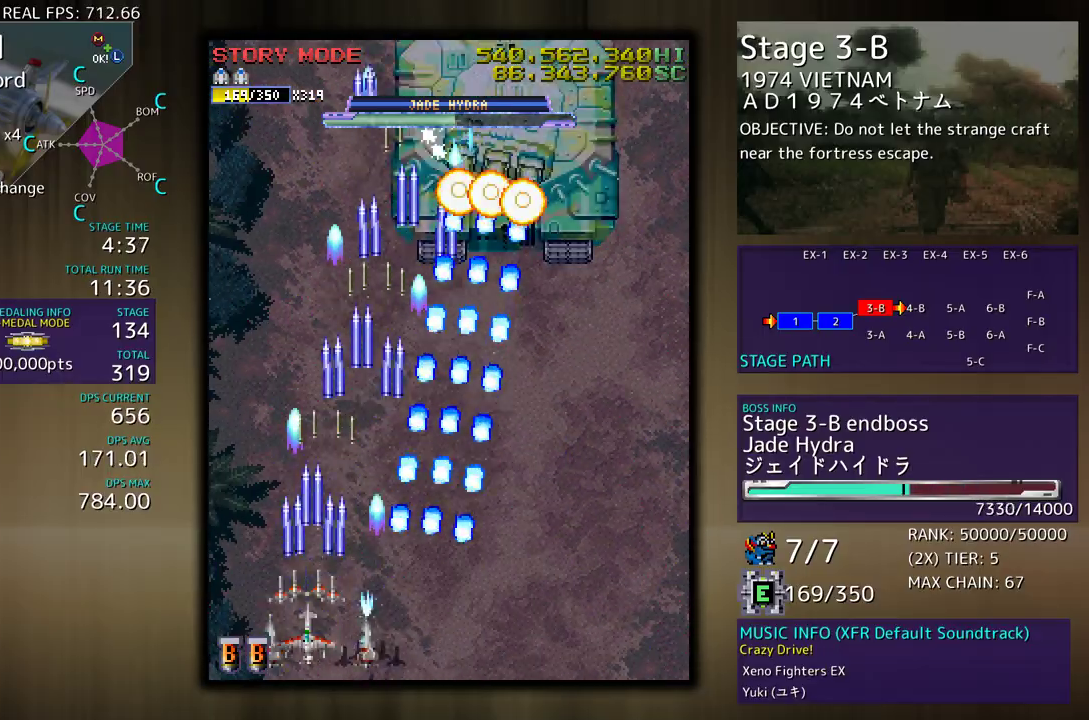
{"buttons": [], "events": [[17, "DPAD_DOWN", "down"], [17, "DPAD_LEFT", "down"], [83, "DPAD_DOWN", "up"], [167, "DPAD_UP", "down"], [367, "DPAD_LEFT", "up"], [383, "DPAD_UP", "up"]]}
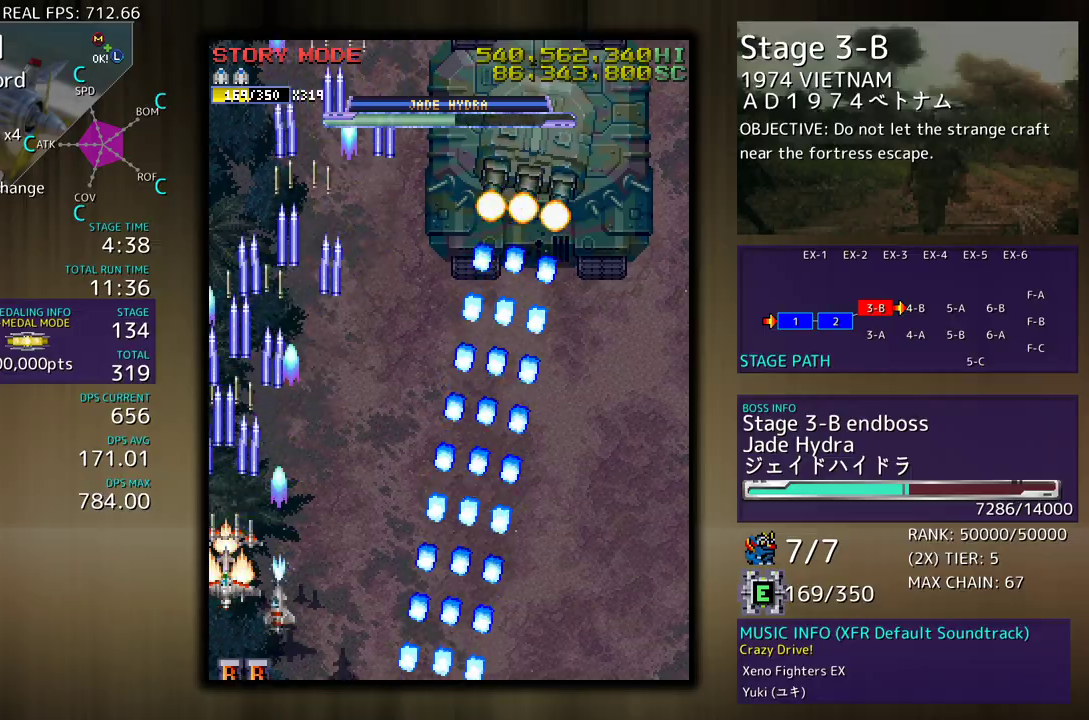
{"buttons": [], "events": [[67, "DPAD_RIGHT", "down"], [83, "DPAD_DOWN", "down"], [167, "DPAD_DOWN", "up"], [167, "DPAD_RIGHT", "up"]]}
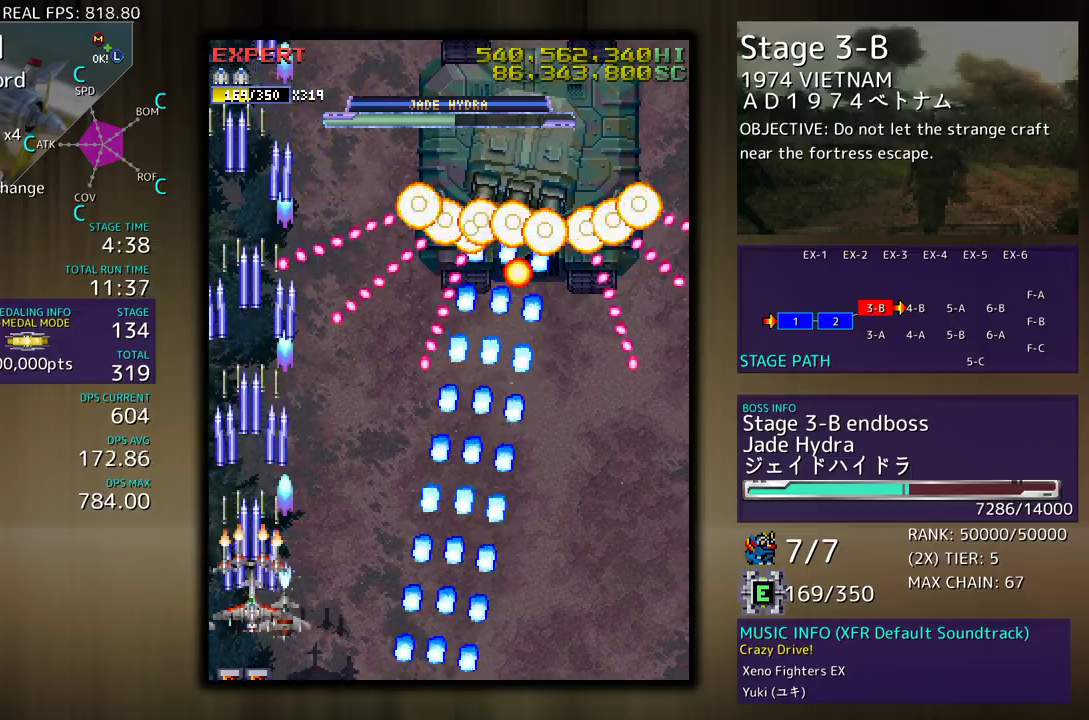
{"buttons": ["DPAD_UP", "DPAD_LEFT"], "events": [[50, "DPAD_DOWN", "down"], [50, "DPAD_RIGHT", "down"], [167, "DPAD_RIGHT", "up"], [183, "DPAD_DOWN", "up"], [433, "DPAD_LEFT", "down"], [433, "DPAD_UP", "down"]]}
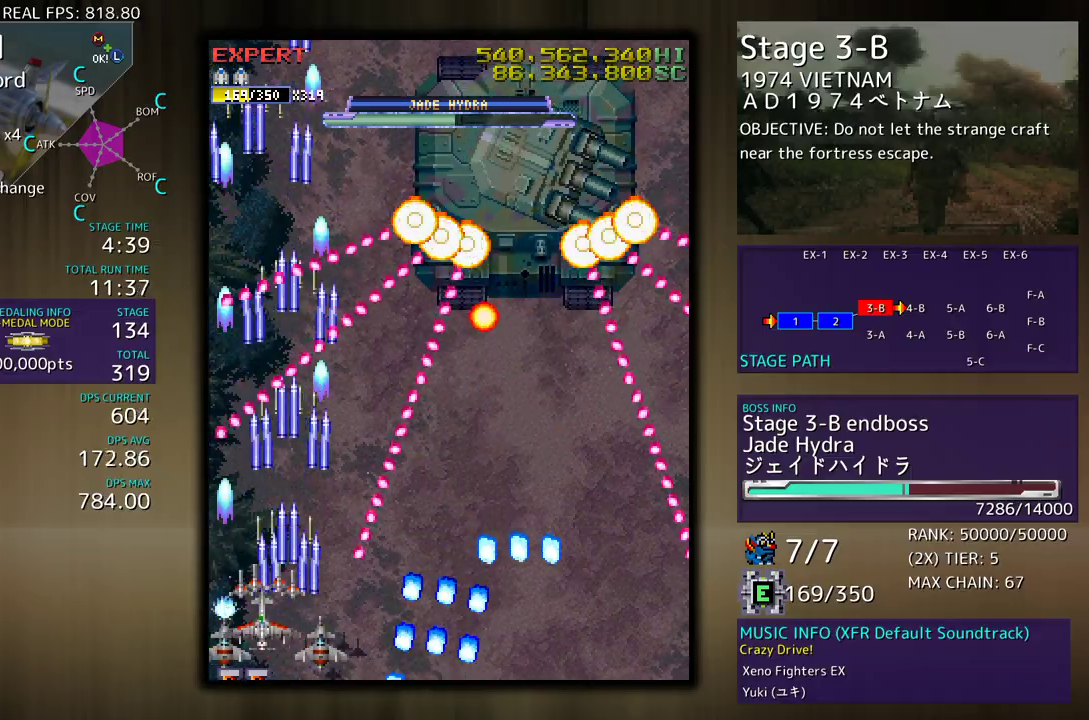
{"buttons": [], "events": [[33, "DPAD_UP", "up"], [50, "DPAD_LEFT", "up"]]}
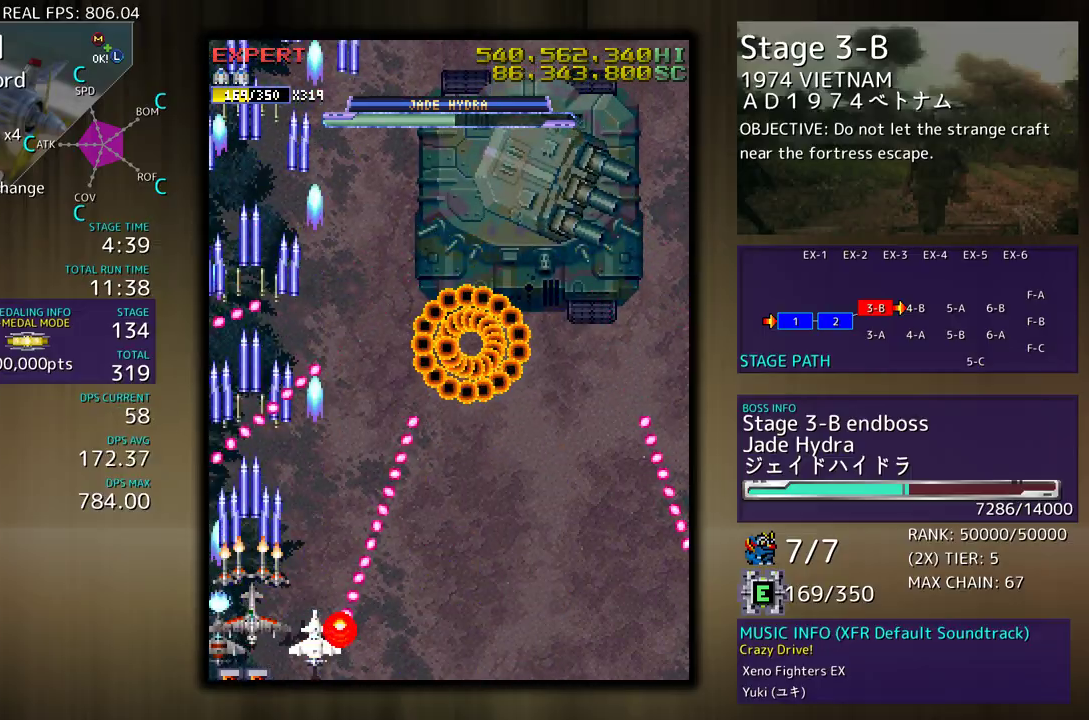
{"buttons": [], "events": [[367, "DPAD_DOWN", "down"], [367, "DPAD_RIGHT", "down"], [450, "DPAD_DOWN", "up"], [500, "DPAD_RIGHT", "up"]]}
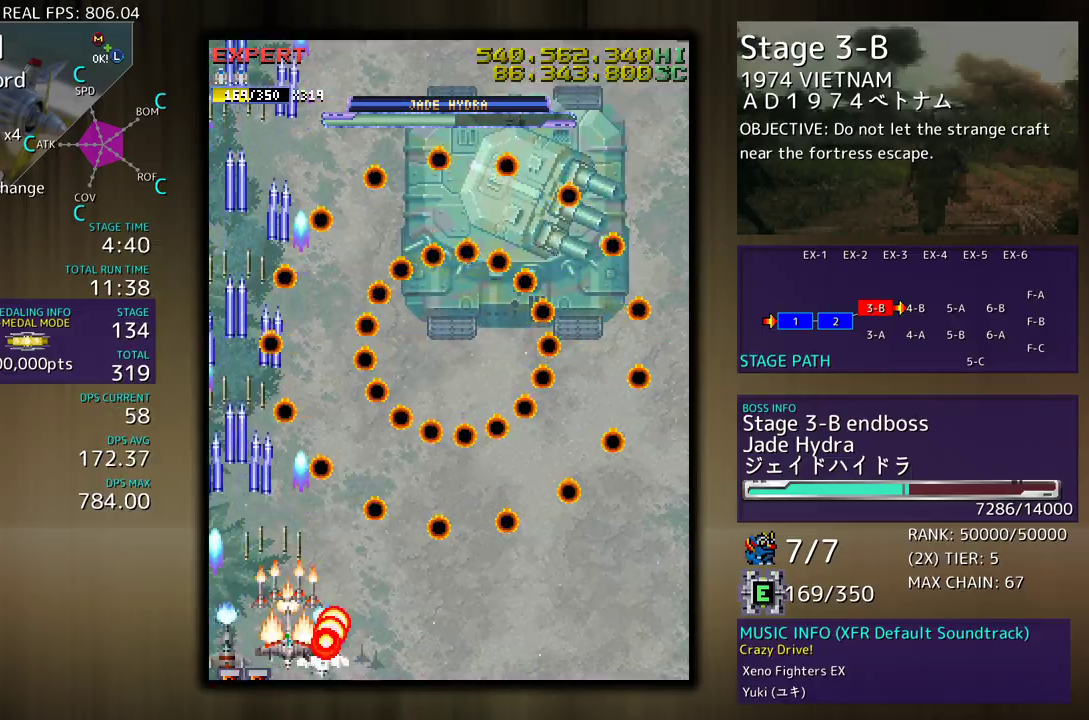
{"buttons": ["DPAD_DOWN", "DPAD_RIGHT"], "events": [[83, "DPAD_DOWN", "down"], [200, "DPAD_RIGHT", "down"], [317, "DPAD_RIGHT", "up"], [333, "DPAD_DOWN", "up"], [433, "DPAD_RIGHT", "down"], [450, "DPAD_DOWN", "down"]]}
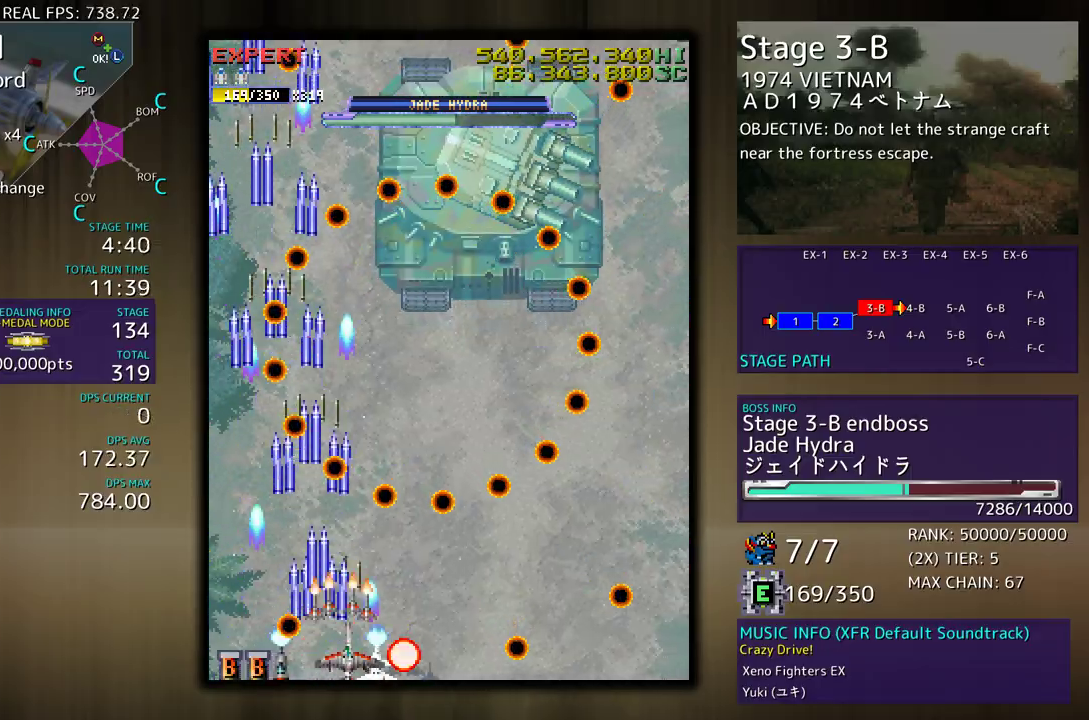
{"buttons": [], "events": [[50, "DPAD_DOWN", "up"], [50, "DPAD_RIGHT", "up"], [200, "DPAD_DOWN", "down"], [200, "DPAD_RIGHT", "down"], [300, "DPAD_DOWN", "up"], [317, "DPAD_RIGHT", "up"]]}
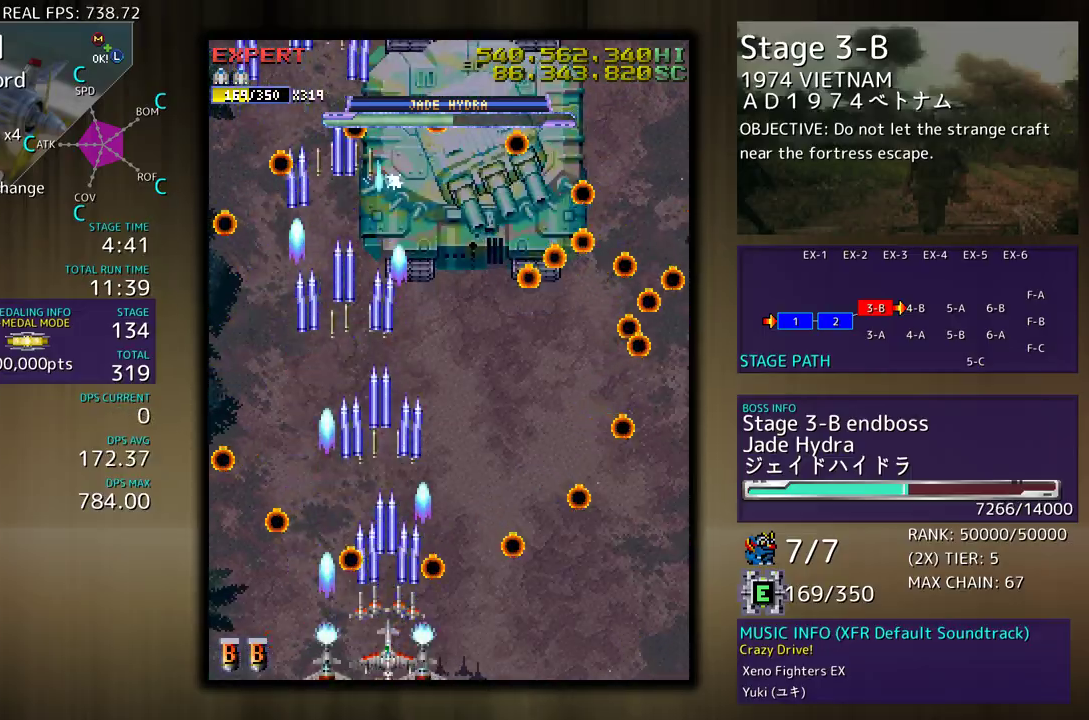
{"buttons": [], "events": [[233, "DPAD_UP", "down"], [467, "DPAD_UP", "up"]]}
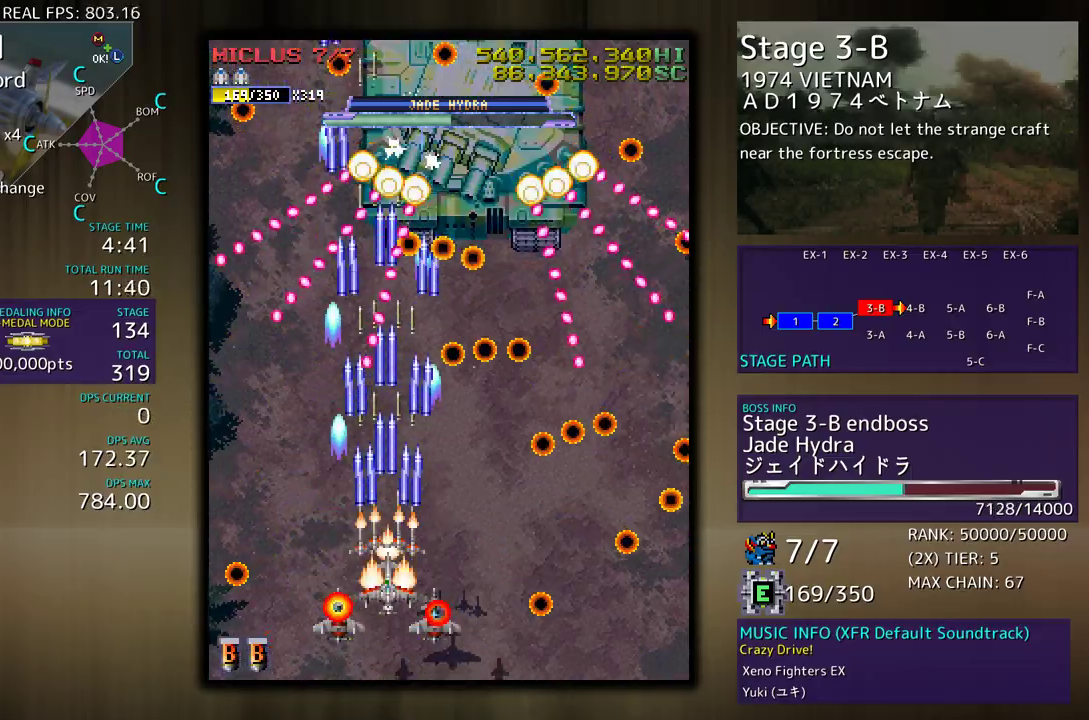
{"buttons": [], "events": [[367, "DPAD_DOWN", "down"], [500, "DPAD_DOWN", "up"]]}
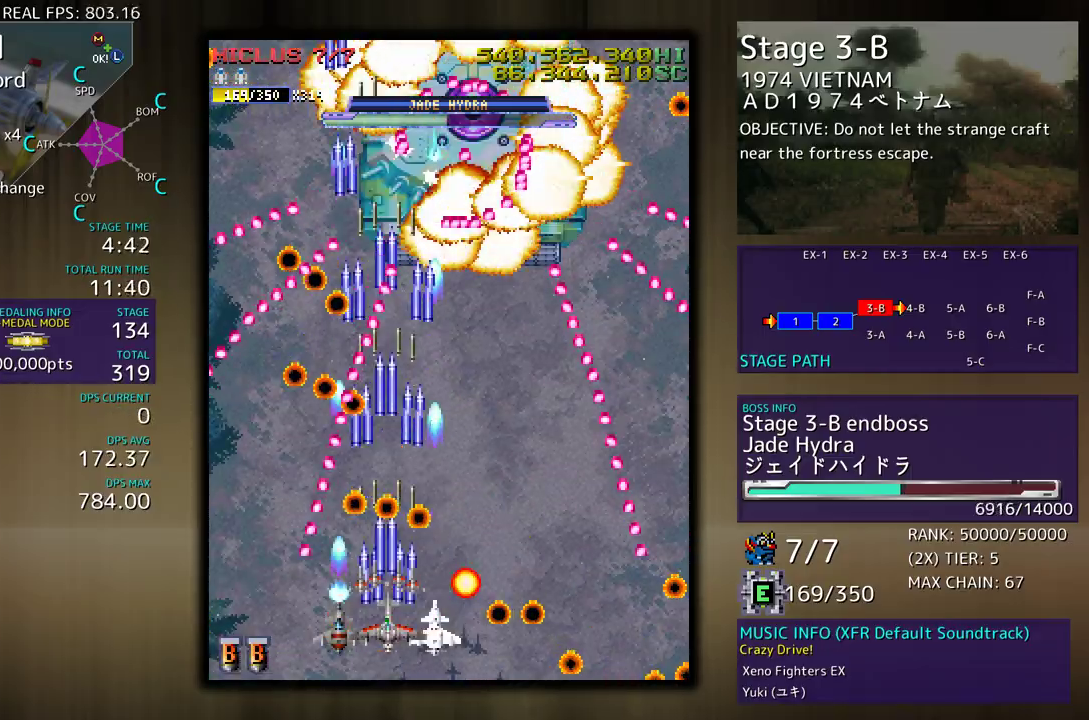
{"buttons": [], "events": [[50, "DPAD_DOWN", "down"], [50, "DPAD_RIGHT", "down"], [250, "DPAD_DOWN", "up"], [267, "DPAD_UP", "down"], [333, "DPAD_RIGHT", "up"], [500, "DPAD_UP", "up"]]}
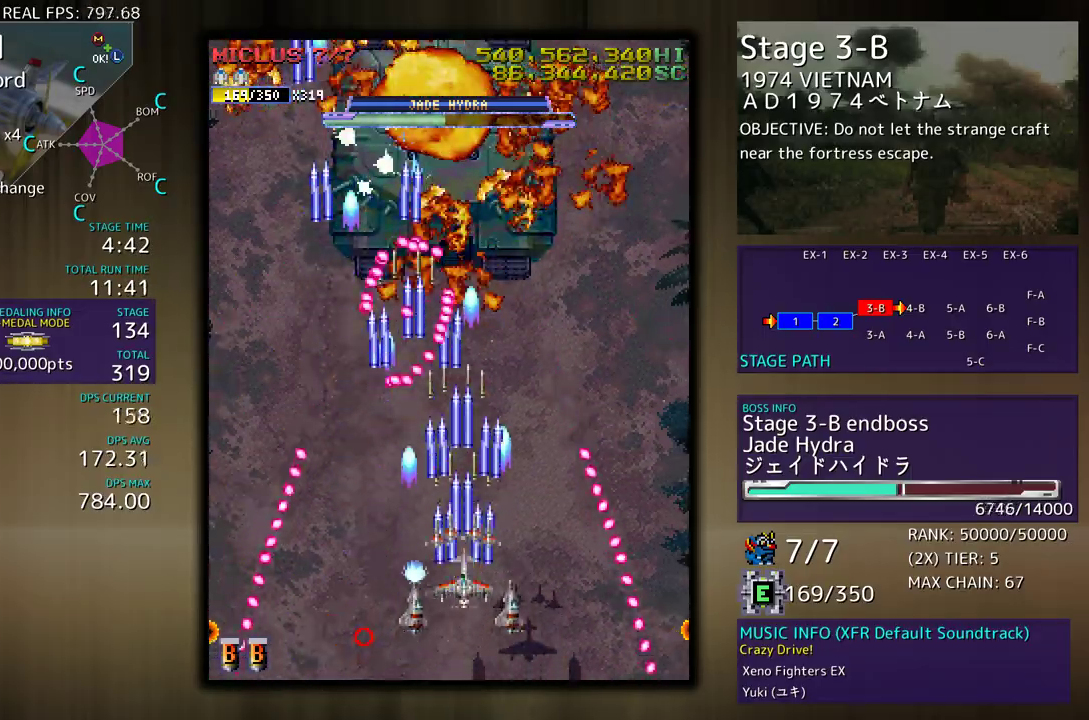
{"buttons": ["DPAD_DOWN", "DPAD_RIGHT"], "events": [[117, "DPAD_DOWN", "down"], [200, "DPAD_DOWN", "up"], [483, "DPAD_DOWN", "down"], [483, "DPAD_RIGHT", "down"]]}